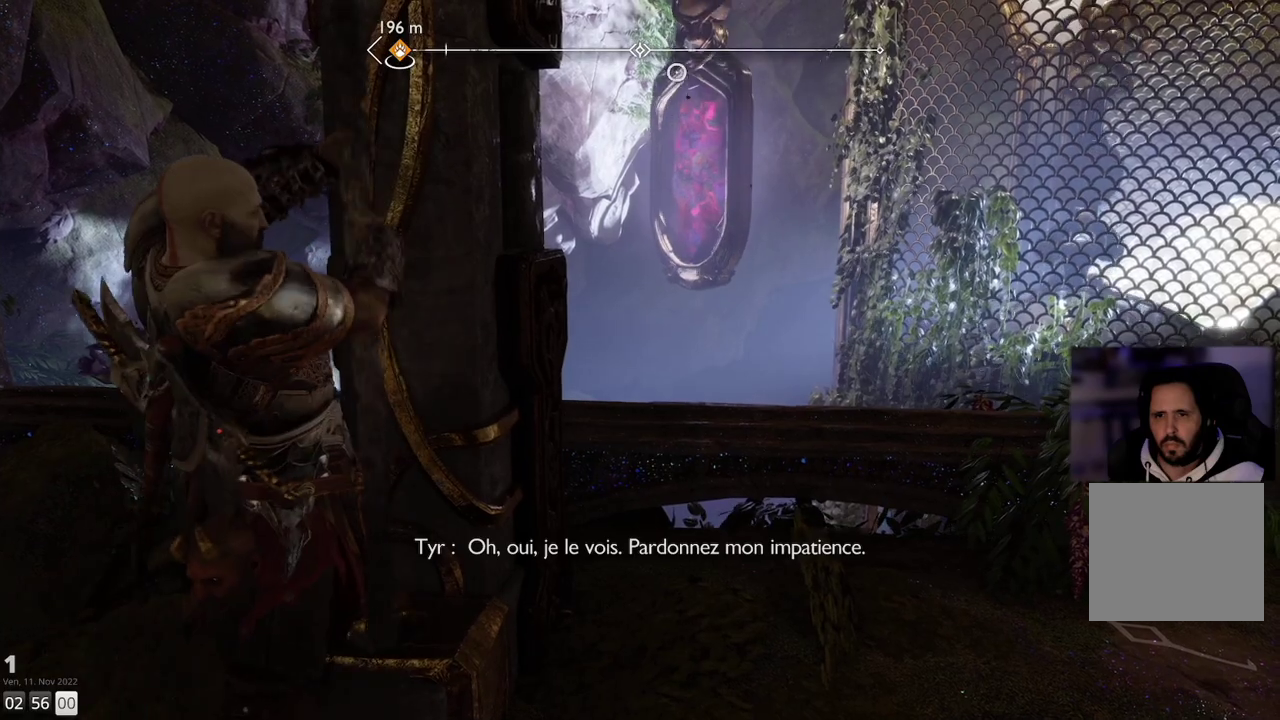
Gameplay with a controller (PlayStation layout); each line is a JSON object with the inputs held at the frame after it. "events" lists button and stick changes between this image and that frame as [ms after this image, input, new state], when the widget could be followed in between. Not read: R1.
{"buttons": [], "left_stick": "center", "right_stick": "center", "events": []}
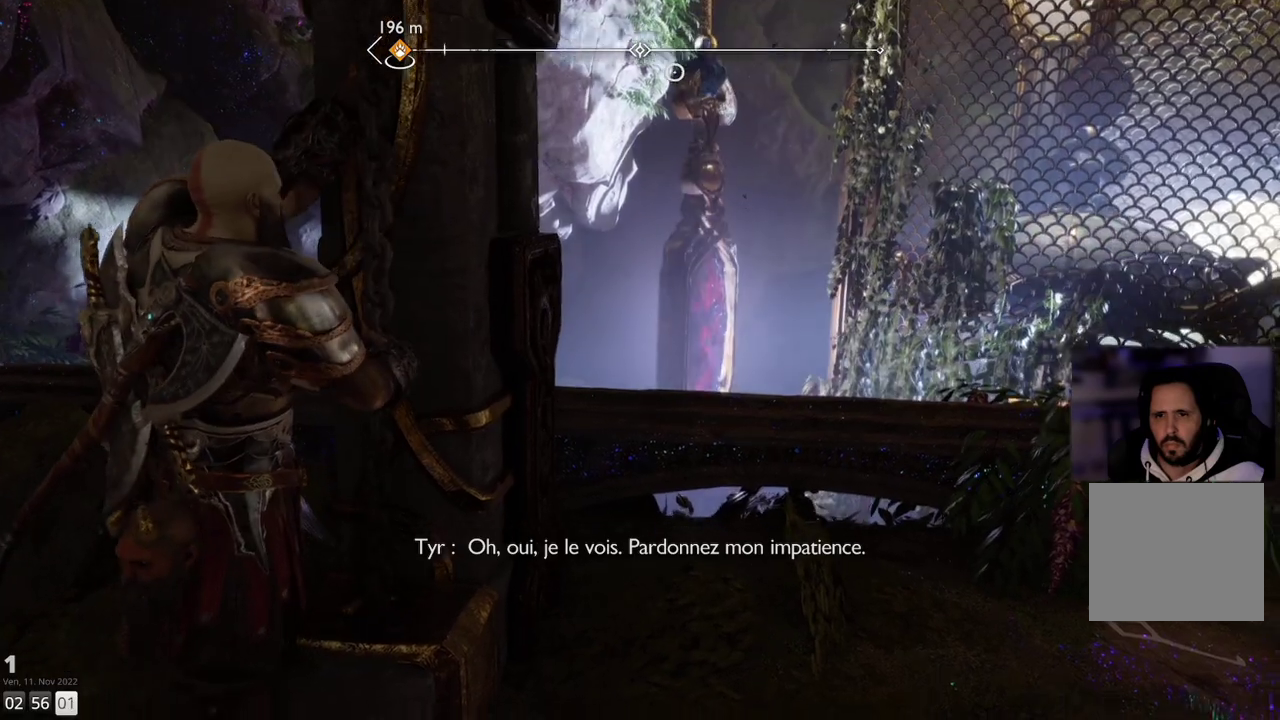
{"buttons": [], "left_stick": "center", "right_stick": "center", "events": []}
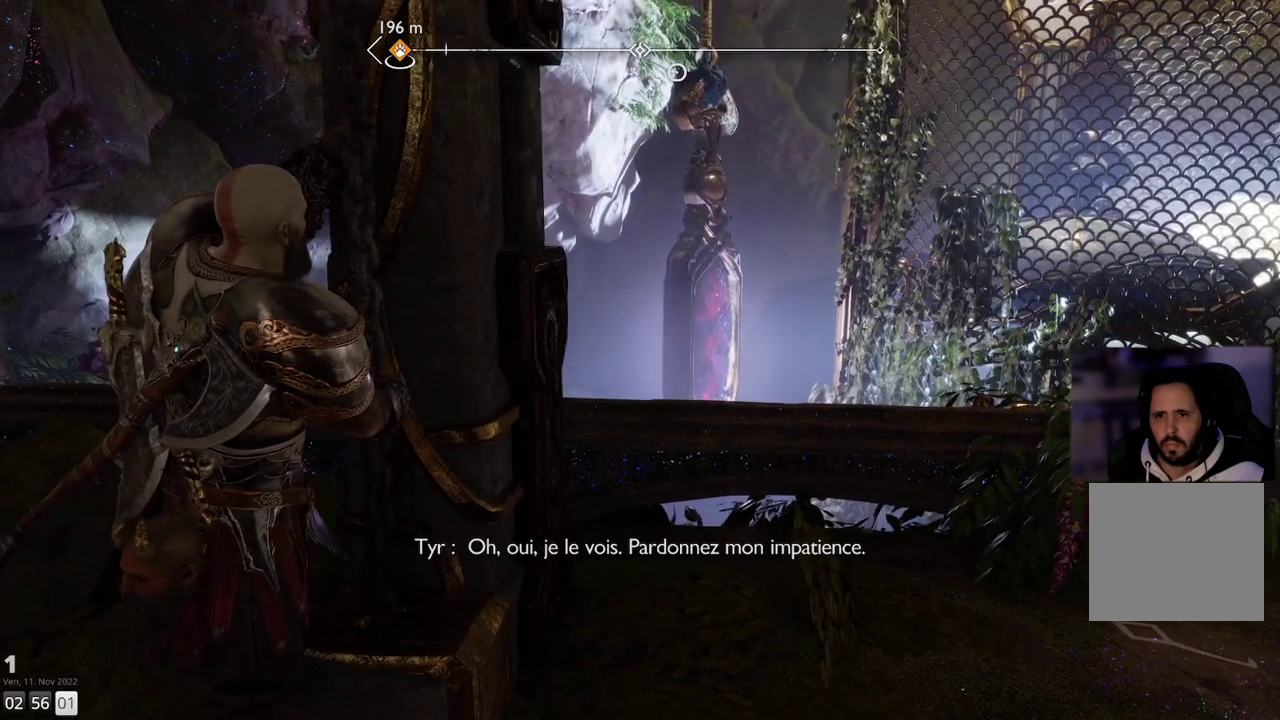
{"buttons": [], "left_stick": "center", "right_stick": "center", "events": [[283, "CIRCLE", "down"], [383, "CIRCLE", "up"]]}
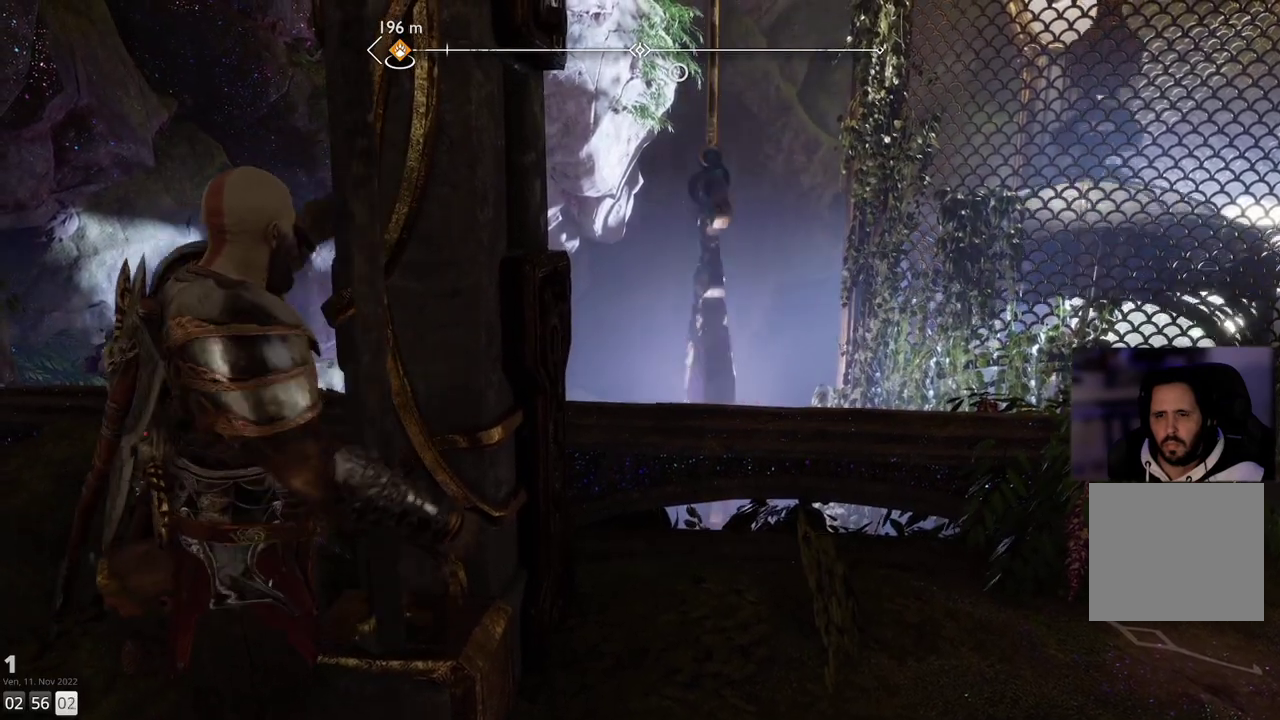
{"buttons": [], "left_stick": "center", "right_stick": "center", "events": []}
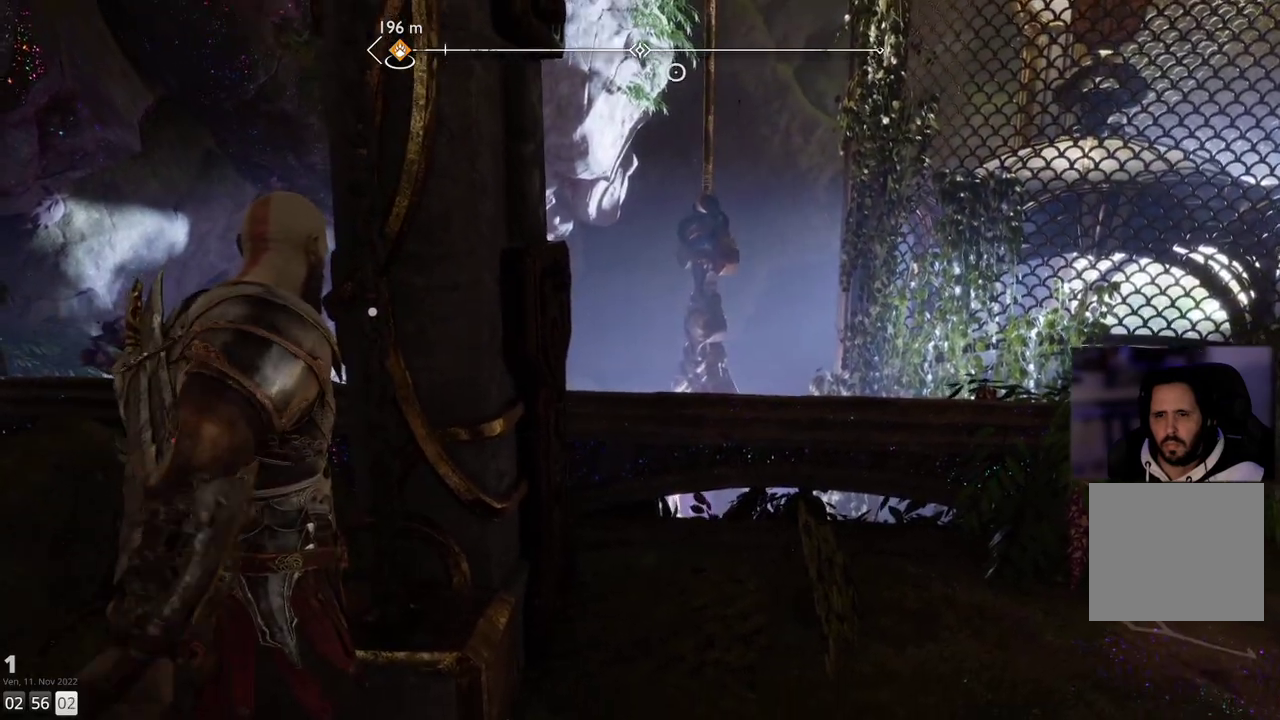
{"buttons": [], "left_stick": "center", "right_stick": "center", "events": []}
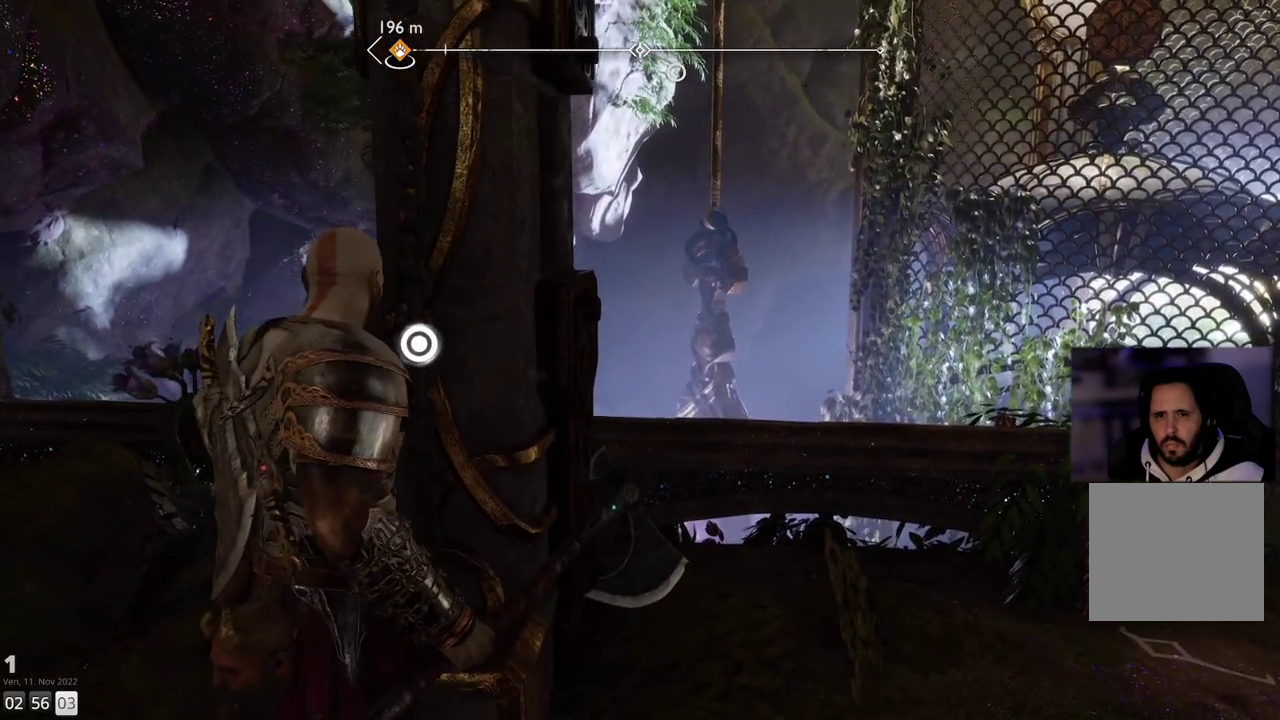
{"buttons": [], "left_stick": "center", "right_stick": "center", "events": [[283, "CIRCLE", "down"], [383, "CIRCLE", "up"]]}
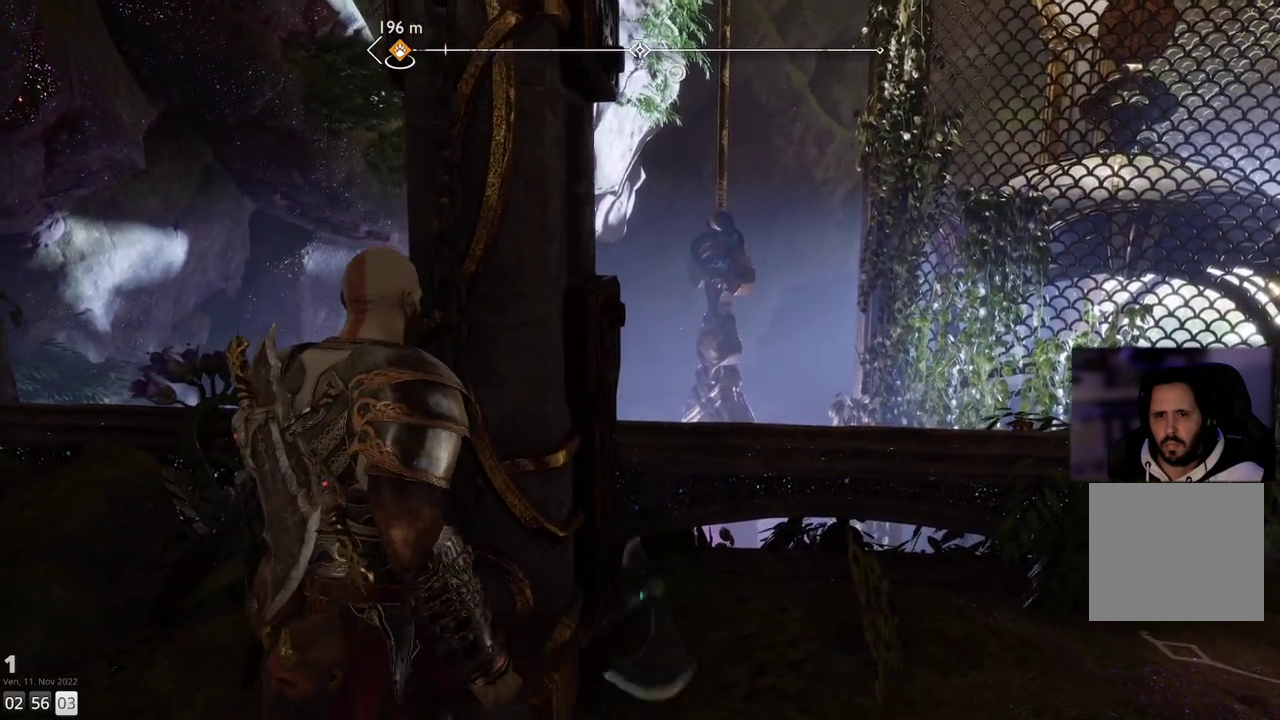
{"buttons": [], "left_stick": "center", "right_stick": "center", "events": []}
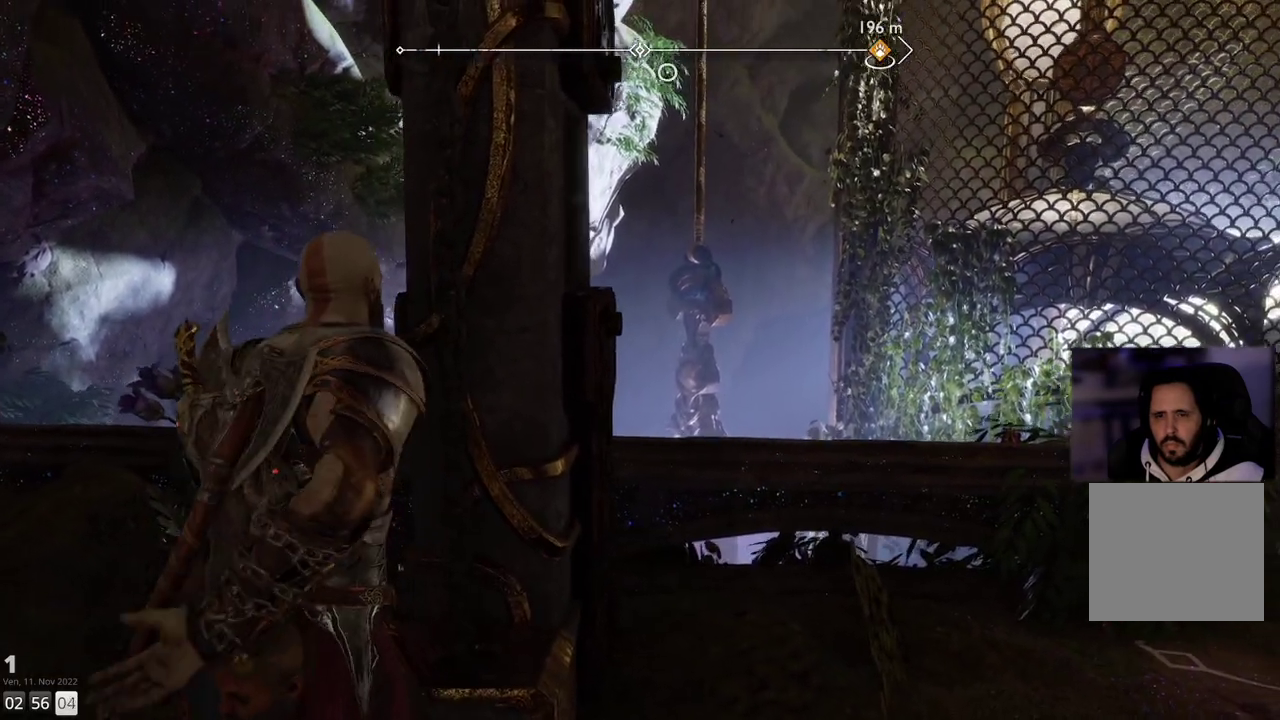
{"buttons": [], "left_stick": "center", "right_stick": "up", "events": [[133, "right_stick", "up"]]}
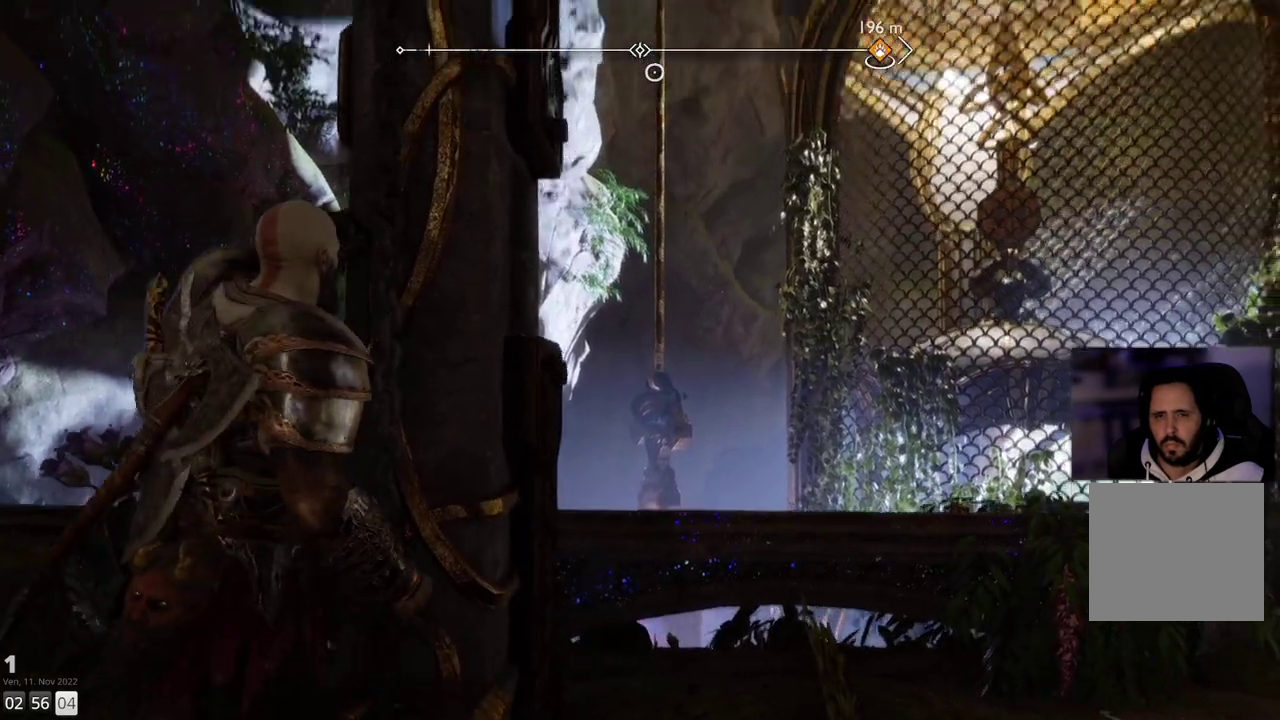
{"buttons": [], "left_stick": "center", "right_stick": "center", "events": [[17, "L1", "down"], [67, "L1", "up"], [333, "right_stick", "center"]]}
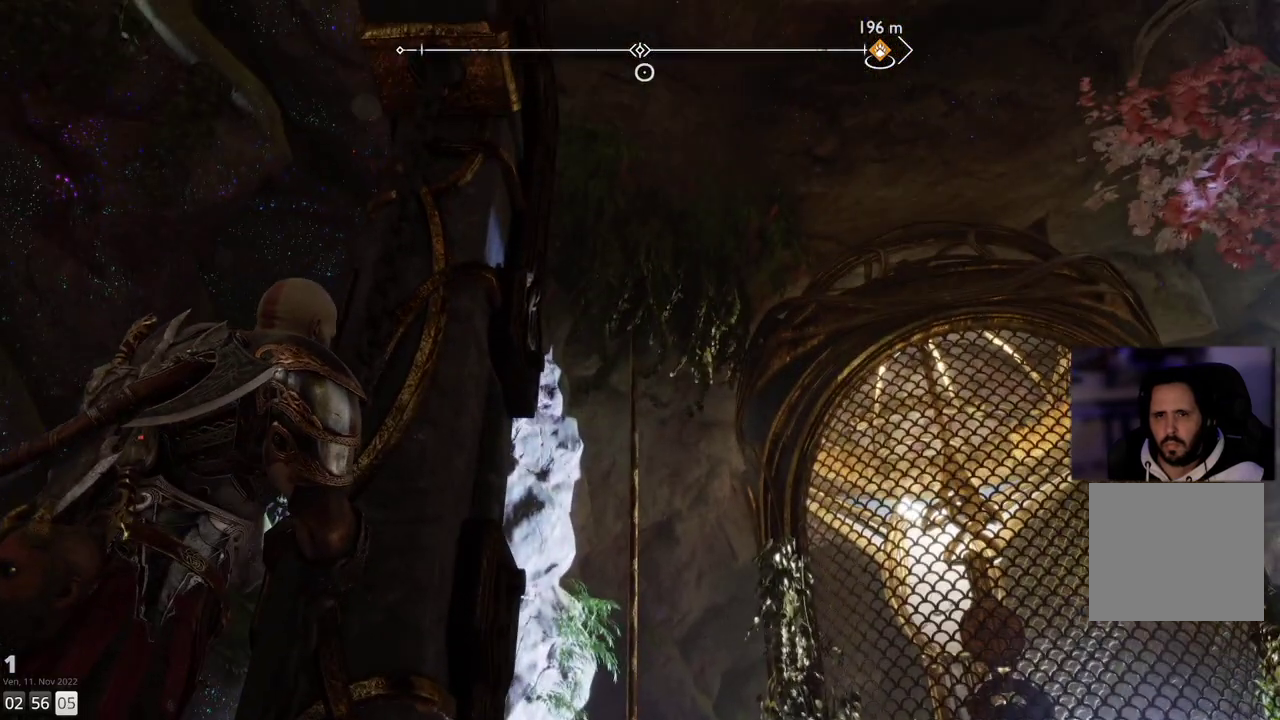
{"buttons": [], "left_stick": "center", "right_stick": "center", "events": [[17, "left_stick", "down"], [350, "left_stick", "center"]]}
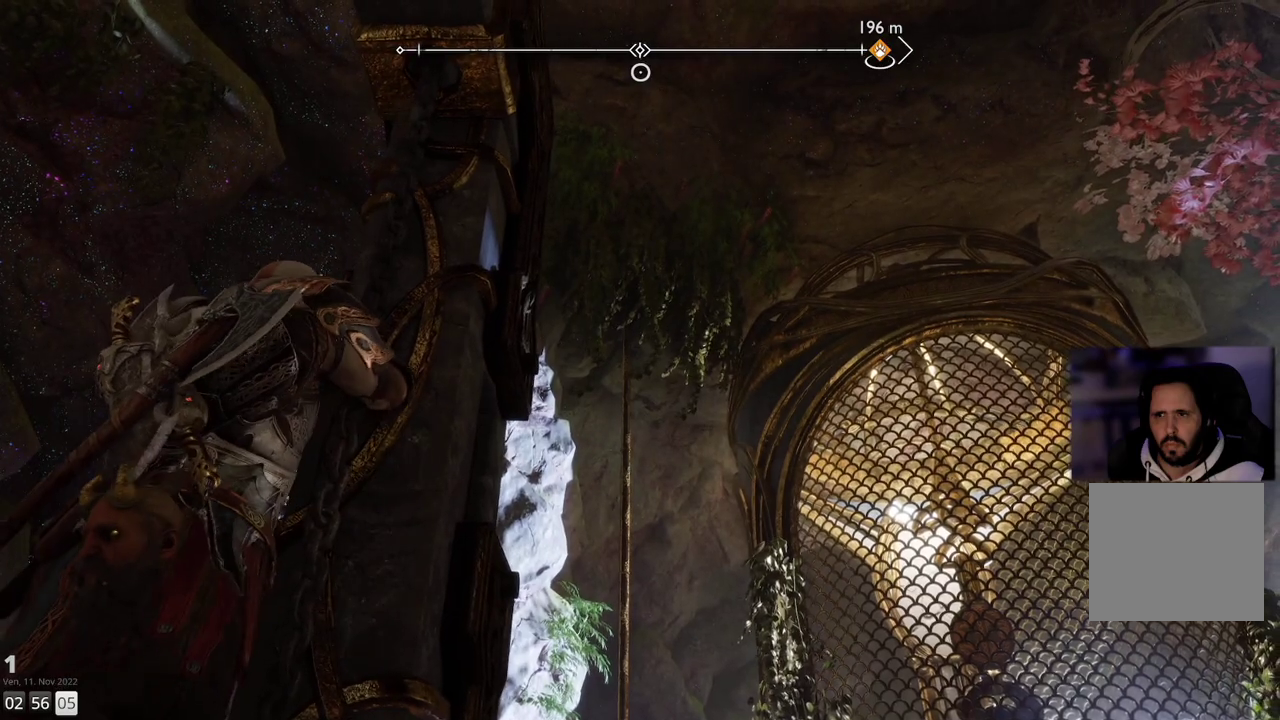
{"buttons": [], "left_stick": "center", "right_stick": "center", "events": []}
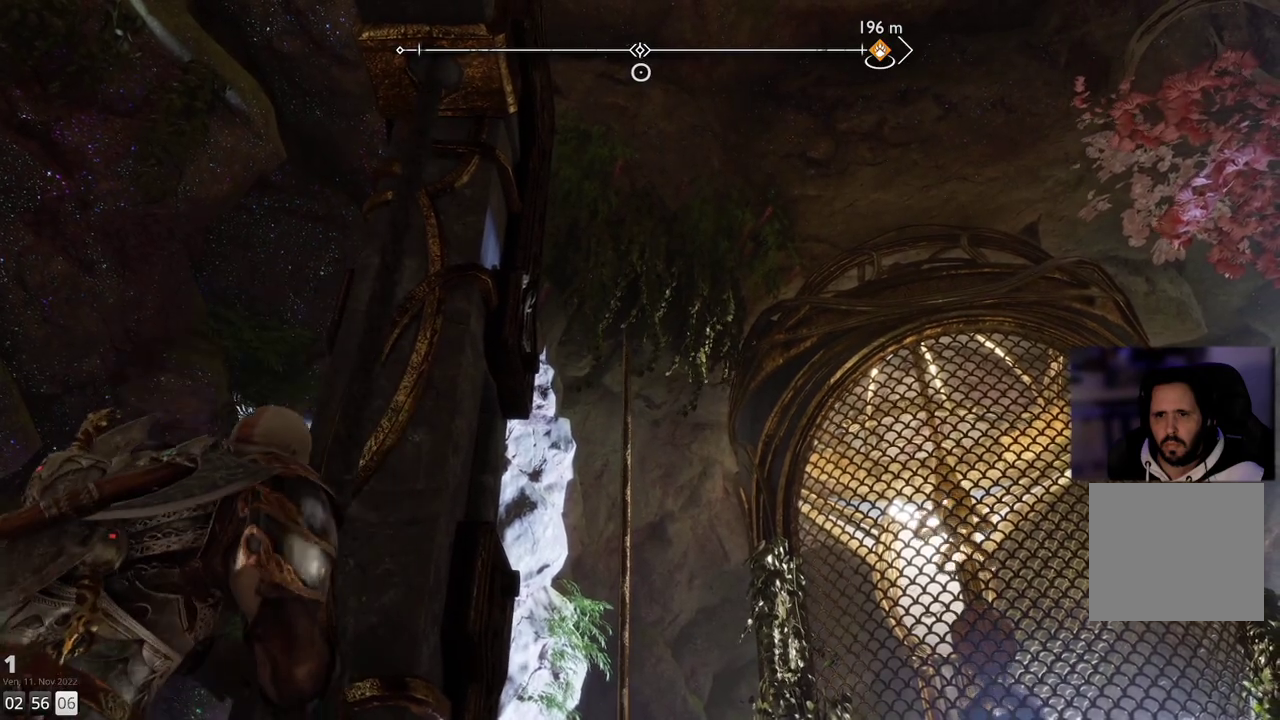
{"buttons": [], "left_stick": "center", "right_stick": "down", "events": [[200, "right_stick", "down"]]}
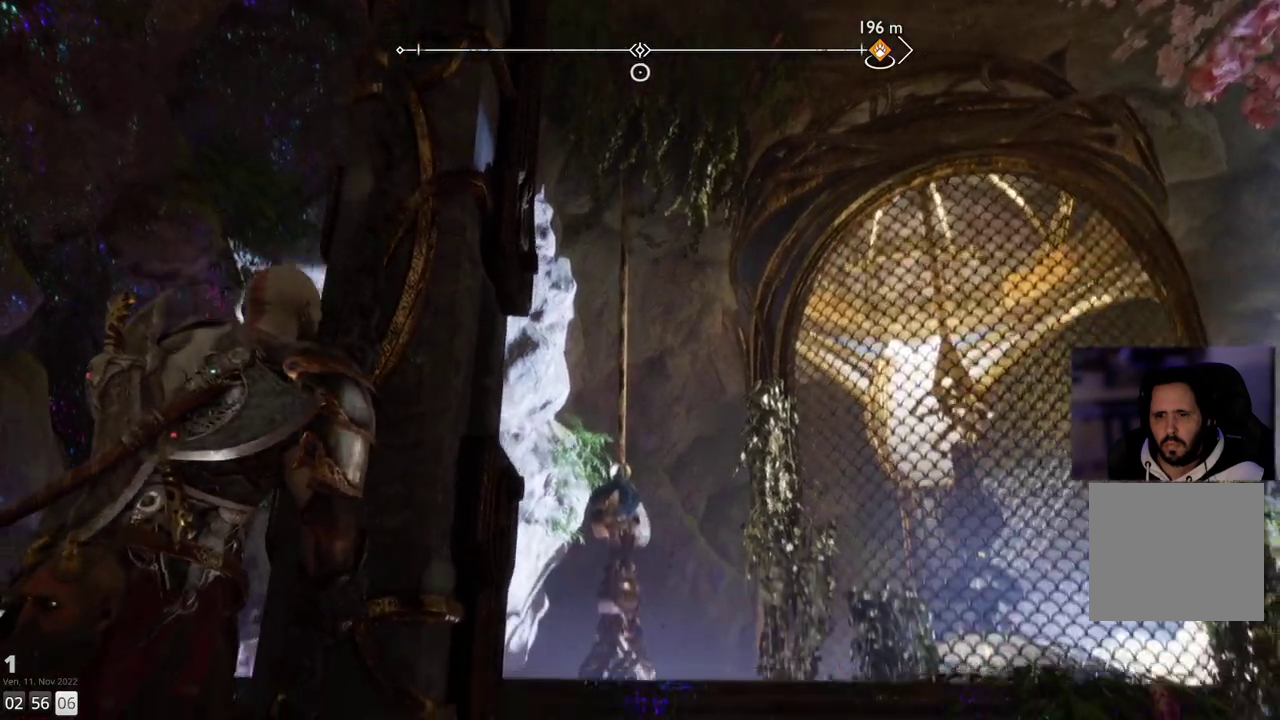
{"buttons": ["L2"], "left_stick": "center", "right_stick": "center", "events": [[283, "right_stick", "center"], [417, "L2", "down"]]}
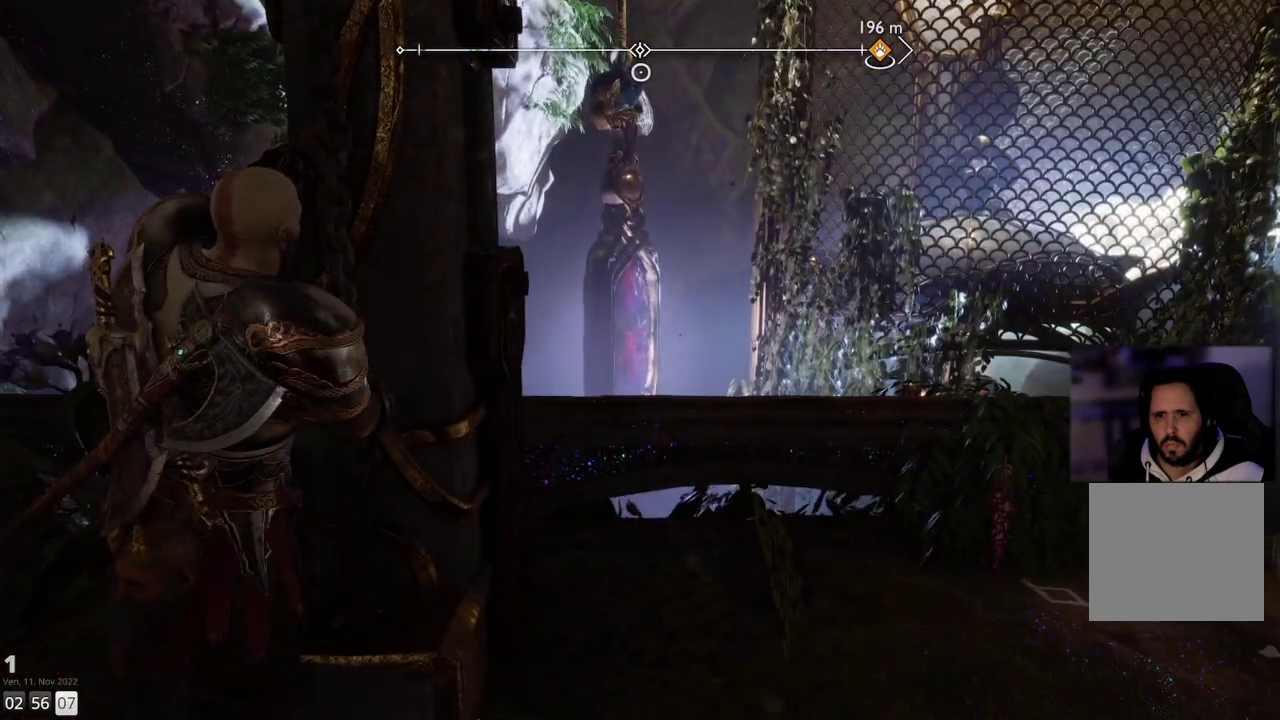
{"buttons": ["L2"], "left_stick": "center", "right_stick": "center", "events": []}
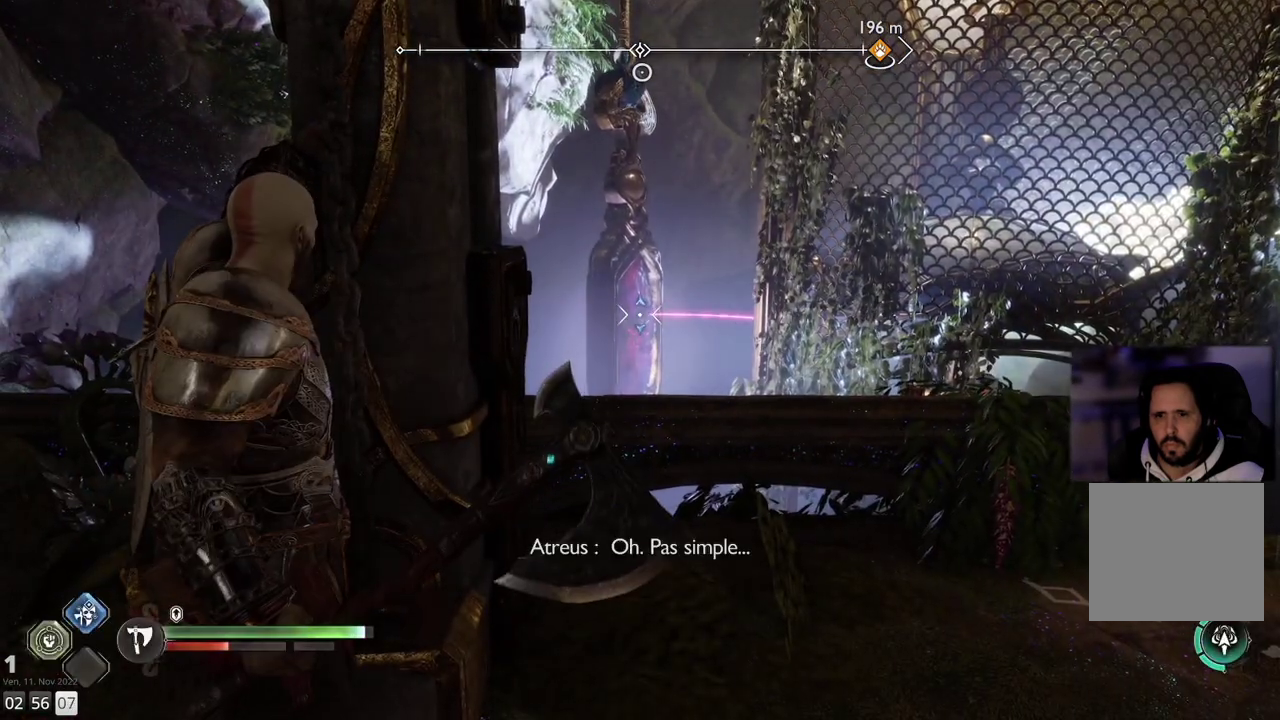
{"buttons": ["L2"], "left_stick": "center", "right_stick": "down", "events": [[183, "right_stick", "down"]]}
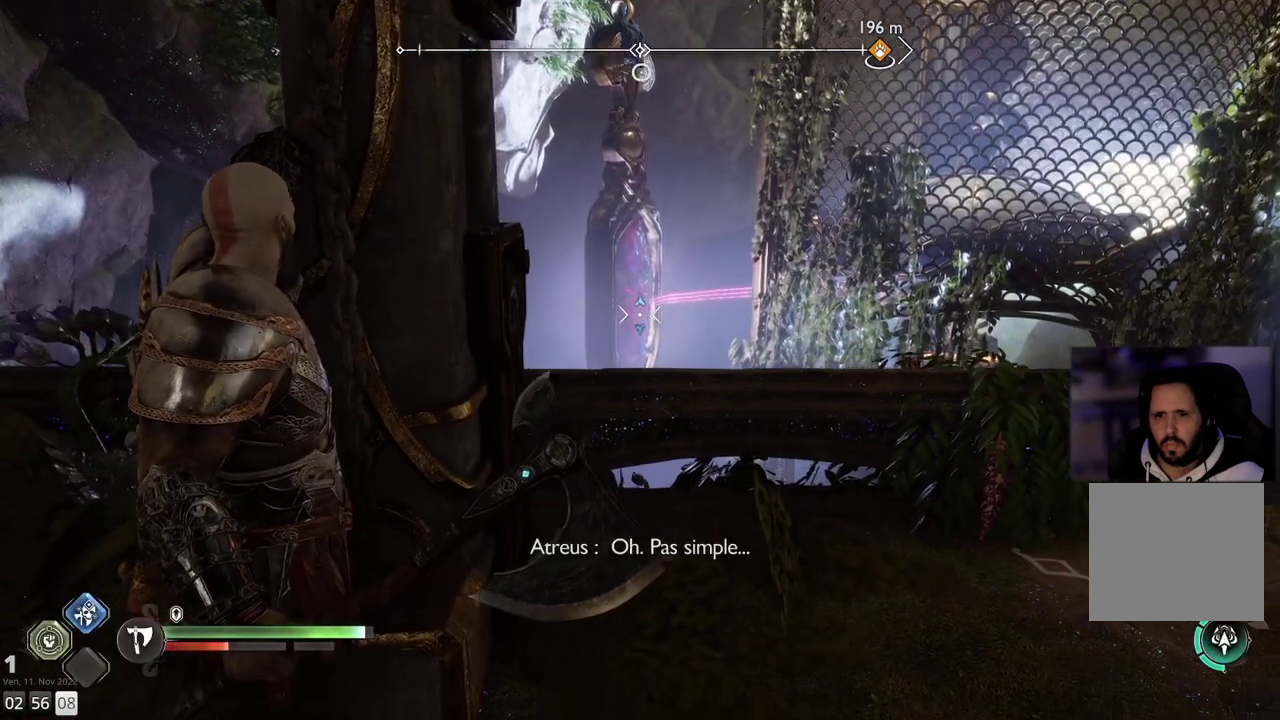
{"buttons": ["L2"], "left_stick": "center", "right_stick": "up", "events": [[200, "right_stick", "center"], [383, "right_stick", "up"]]}
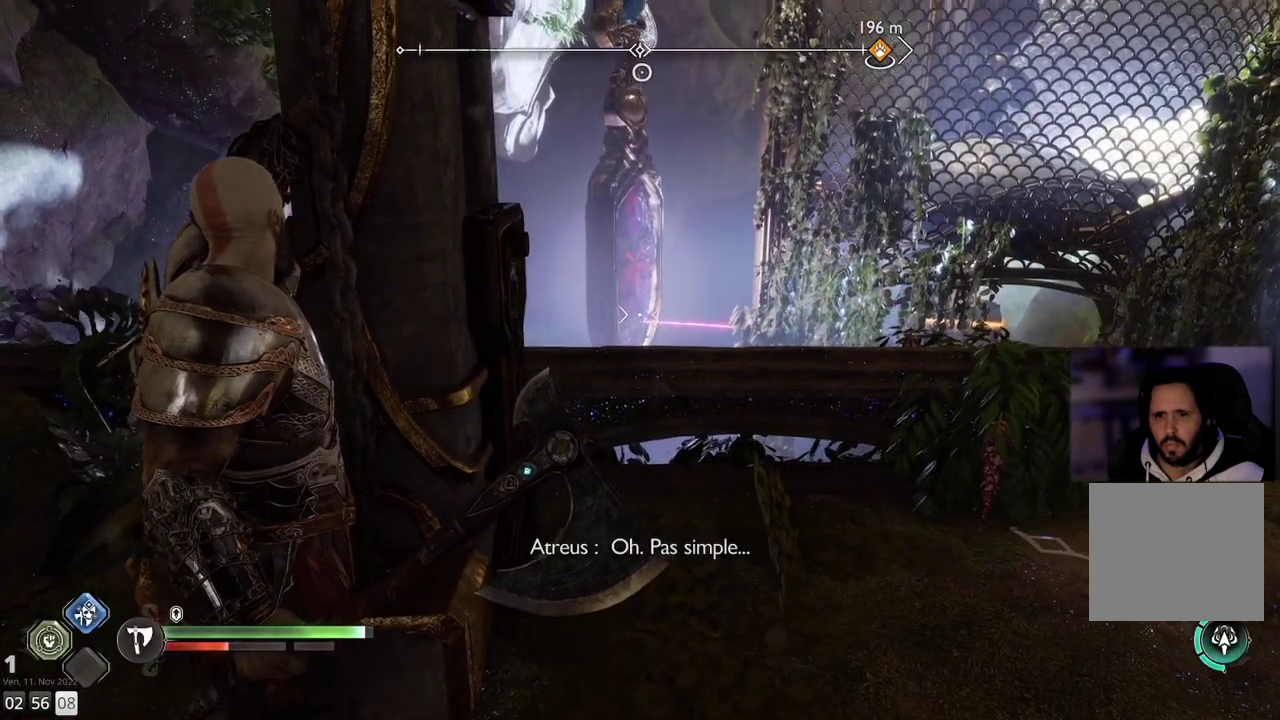
{"buttons": ["L2"], "left_stick": "center", "right_stick": "center", "events": [[300, "right_stick", "center"]]}
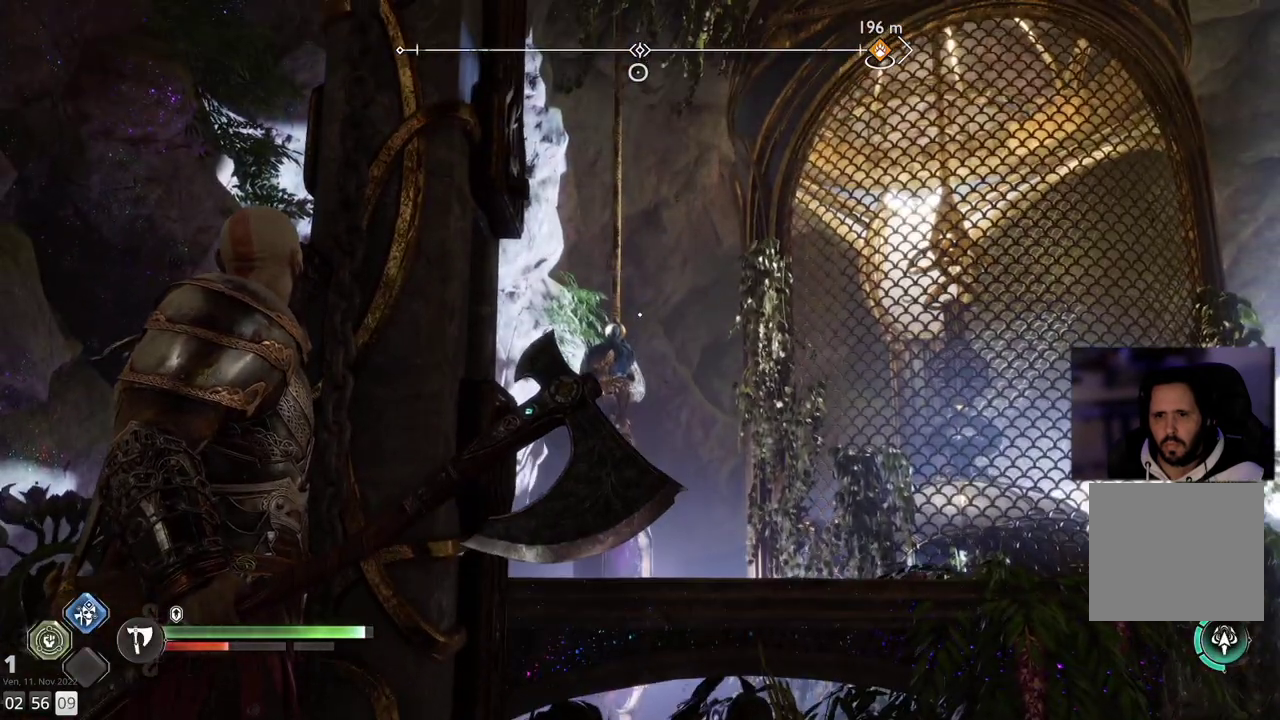
{"buttons": ["L2"], "left_stick": "center", "right_stick": "center", "events": [[83, "right_stick", "down"], [383, "right_stick", "center"]]}
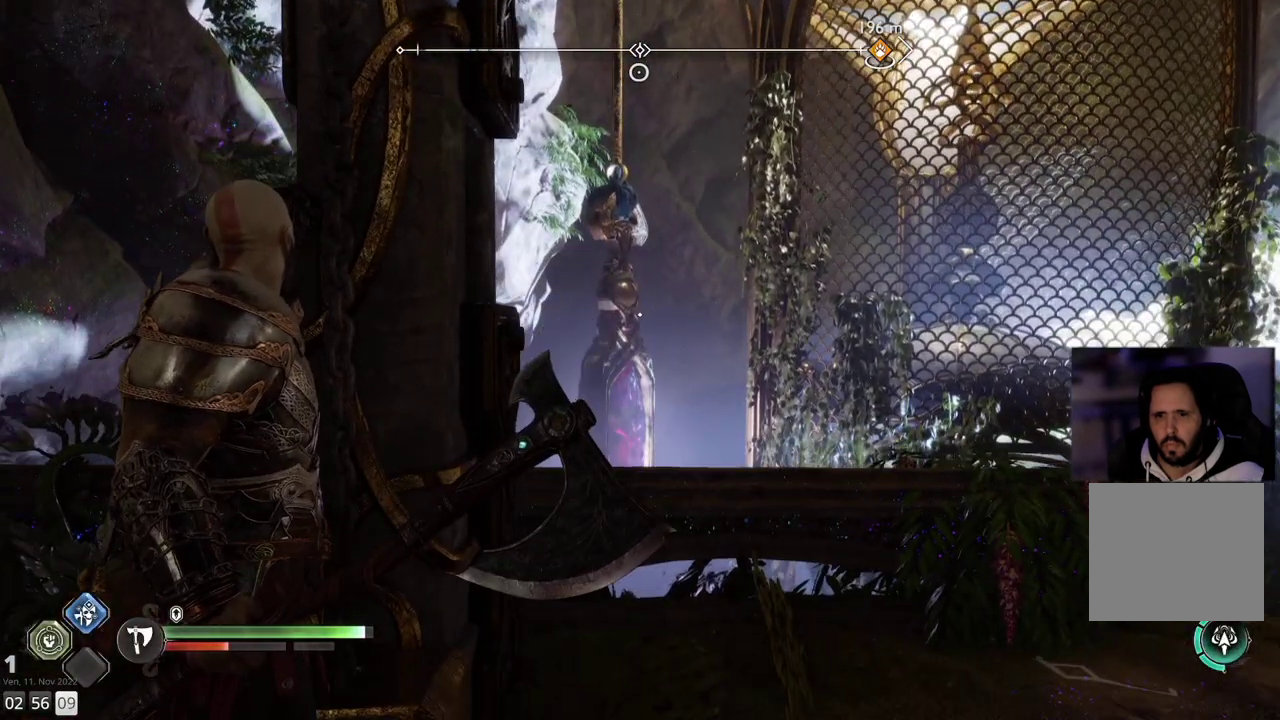
{"buttons": ["L2"], "left_stick": "center", "right_stick": "center", "events": [[33, "right_stick", "up"], [300, "right_stick", "center"]]}
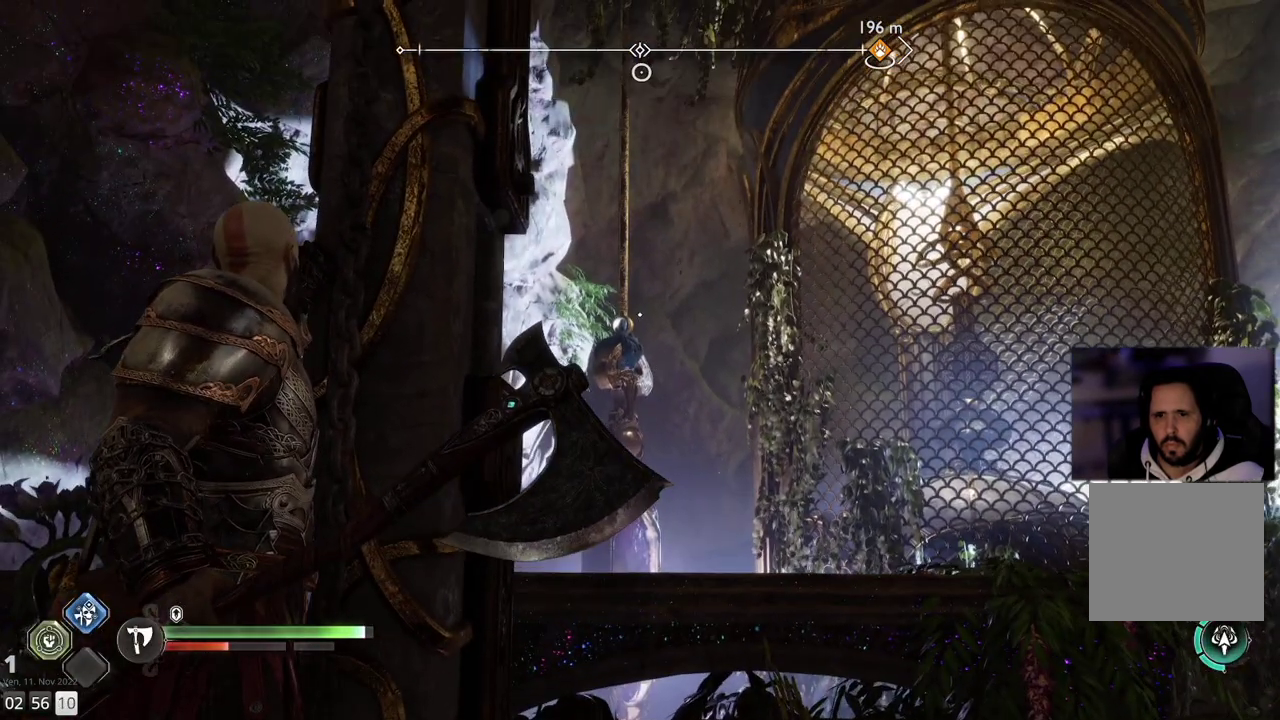
{"buttons": ["L2"], "left_stick": "center", "right_stick": "down", "events": [[67, "right_stick", "down"]]}
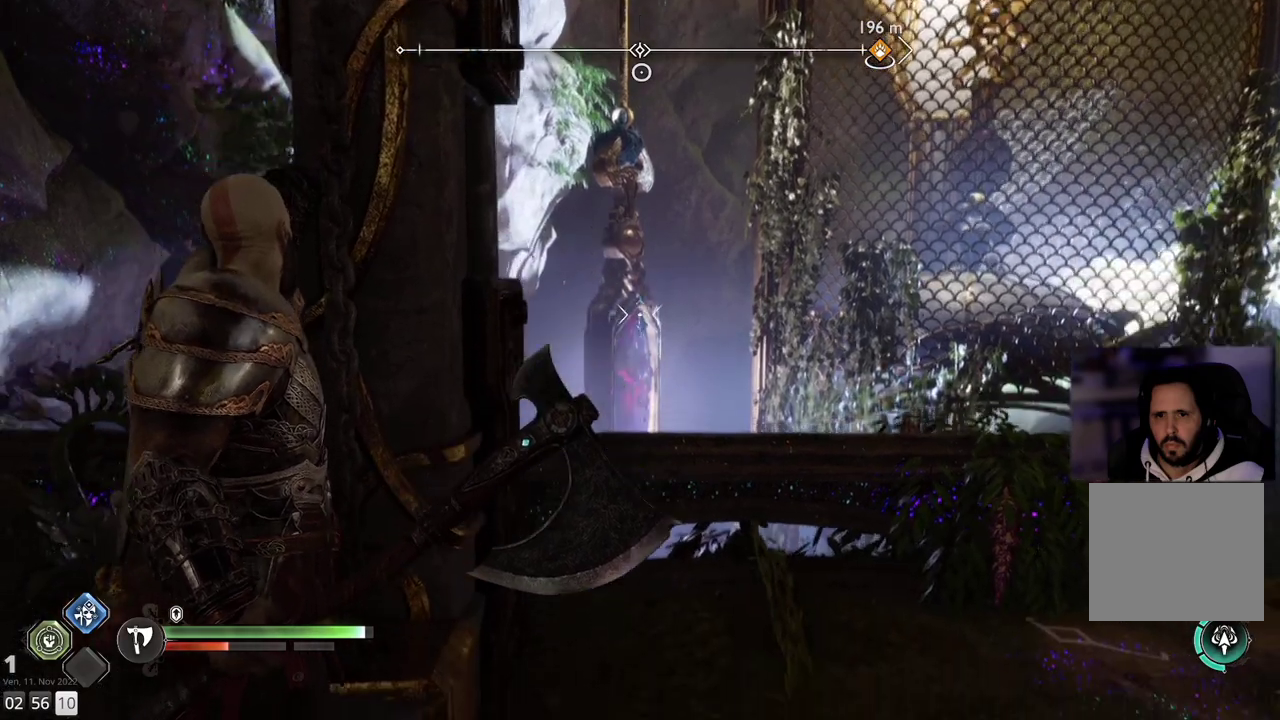
{"buttons": ["L2"], "left_stick": "center", "right_stick": "center", "events": [[83, "right_stick", "center"]]}
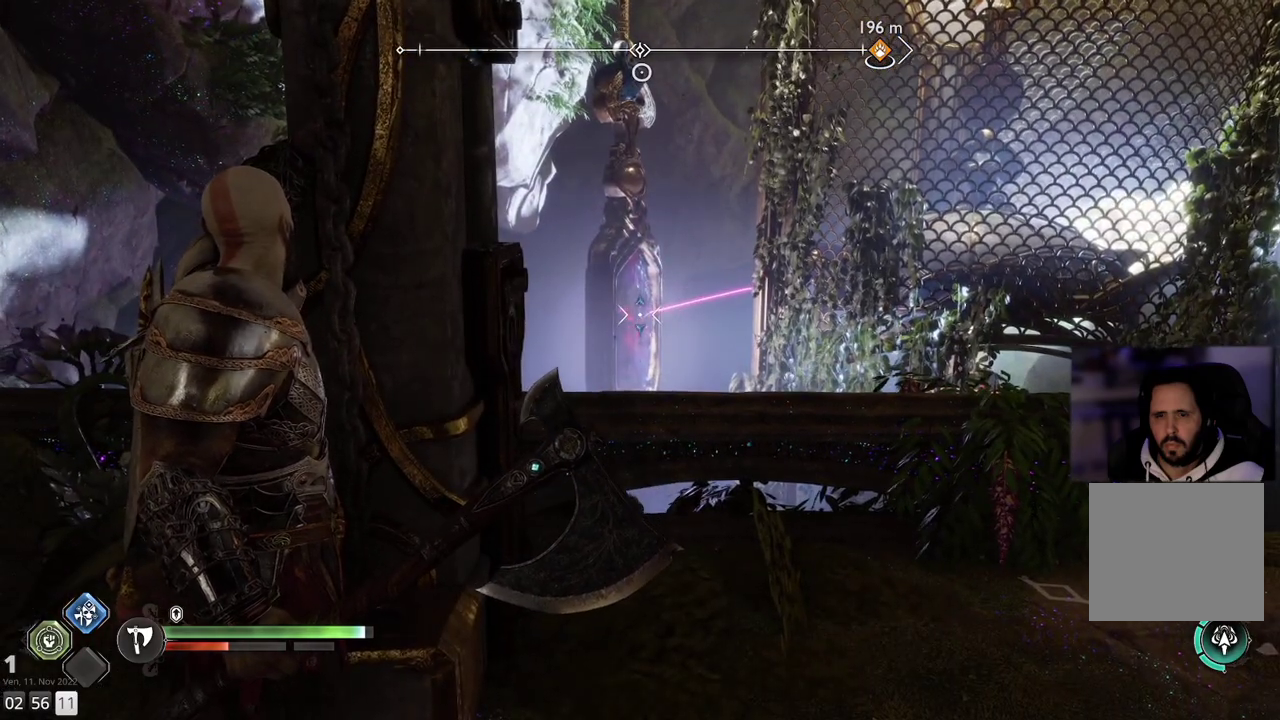
{"buttons": [], "left_stick": "center", "right_stick": "center", "events": [[33, "L2", "up"]]}
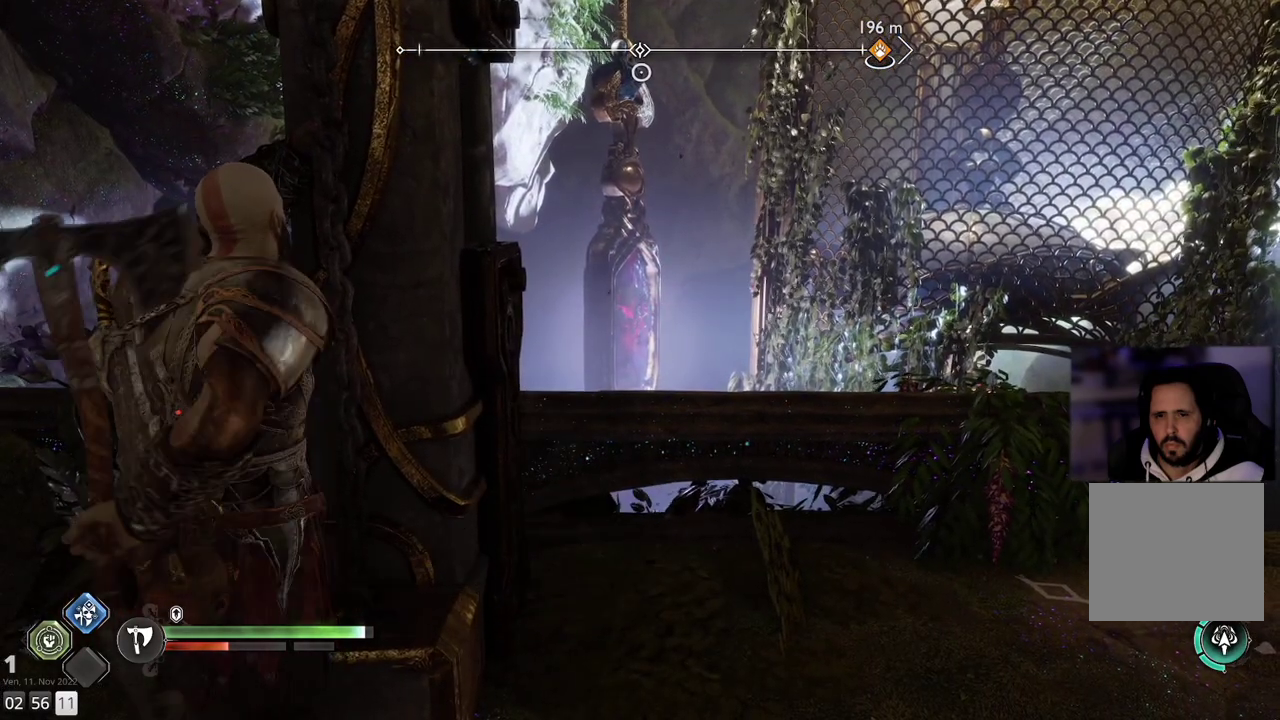
{"buttons": [], "left_stick": "up", "right_stick": "center", "events": [[317, "left_stick", "up"]]}
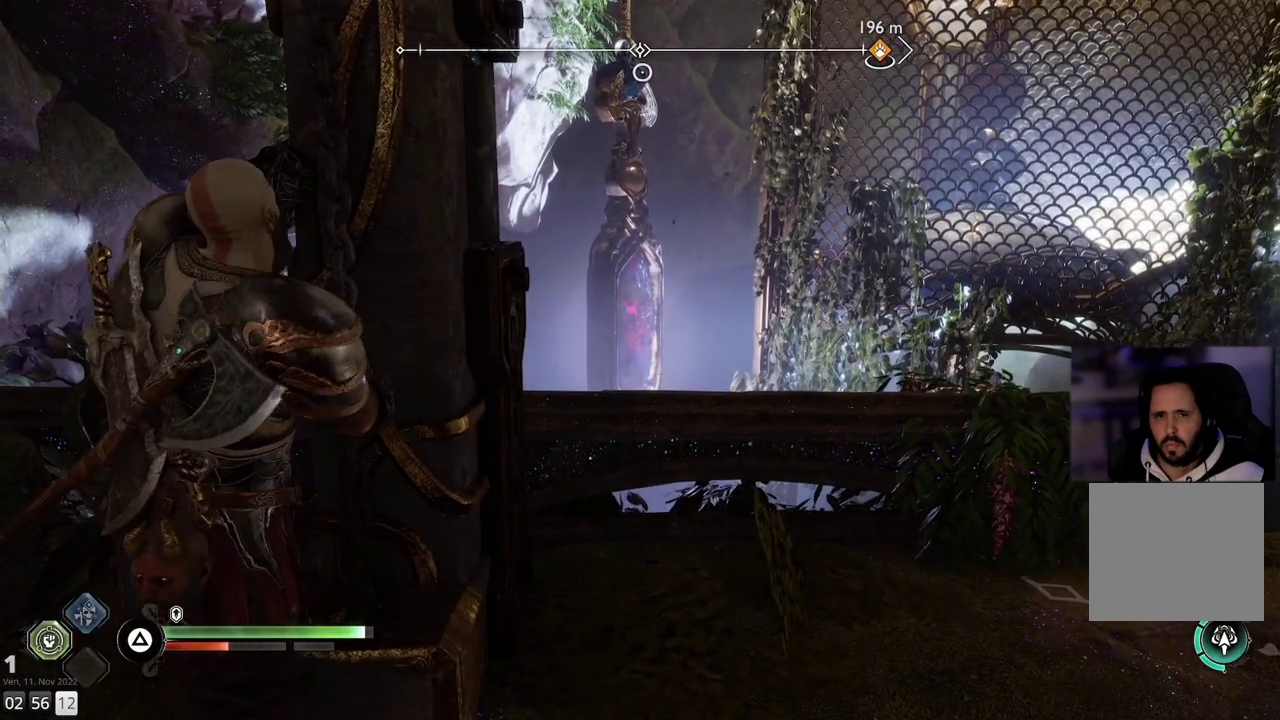
{"buttons": [], "left_stick": "up", "right_stick": "center", "events": []}
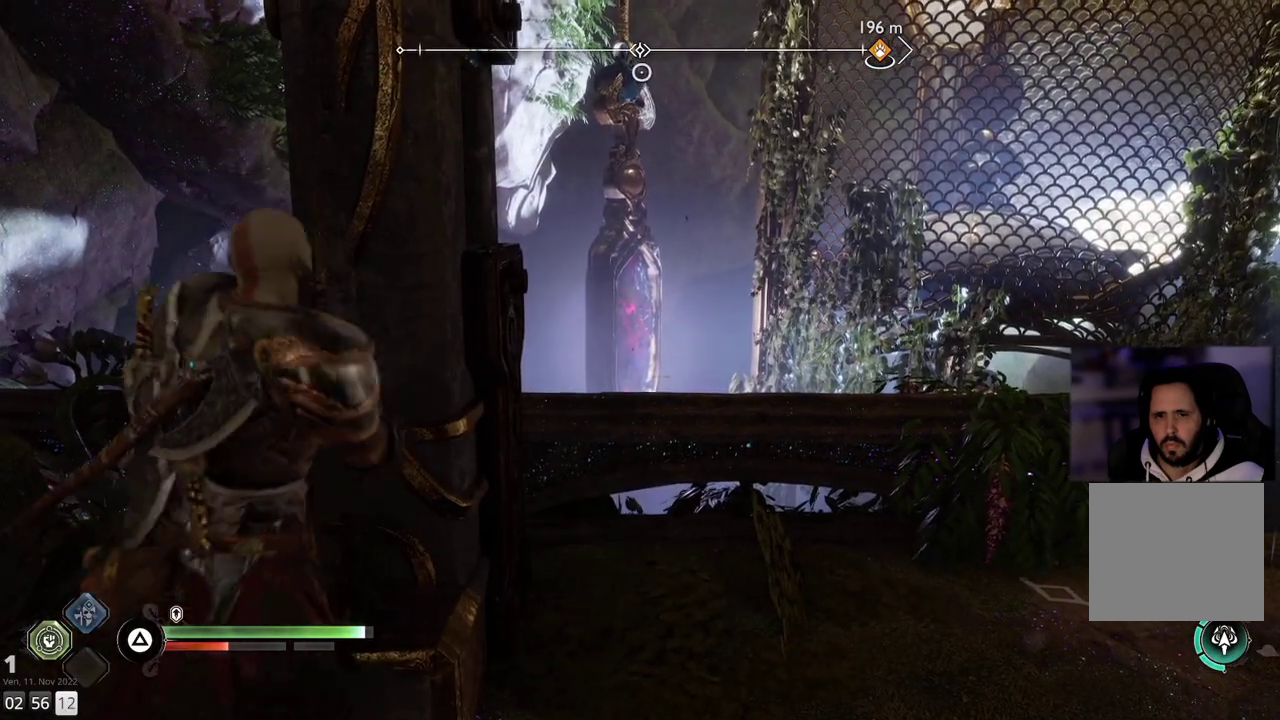
{"buttons": [], "left_stick": "center", "right_stick": "center", "events": [[117, "left_stick", "center"]]}
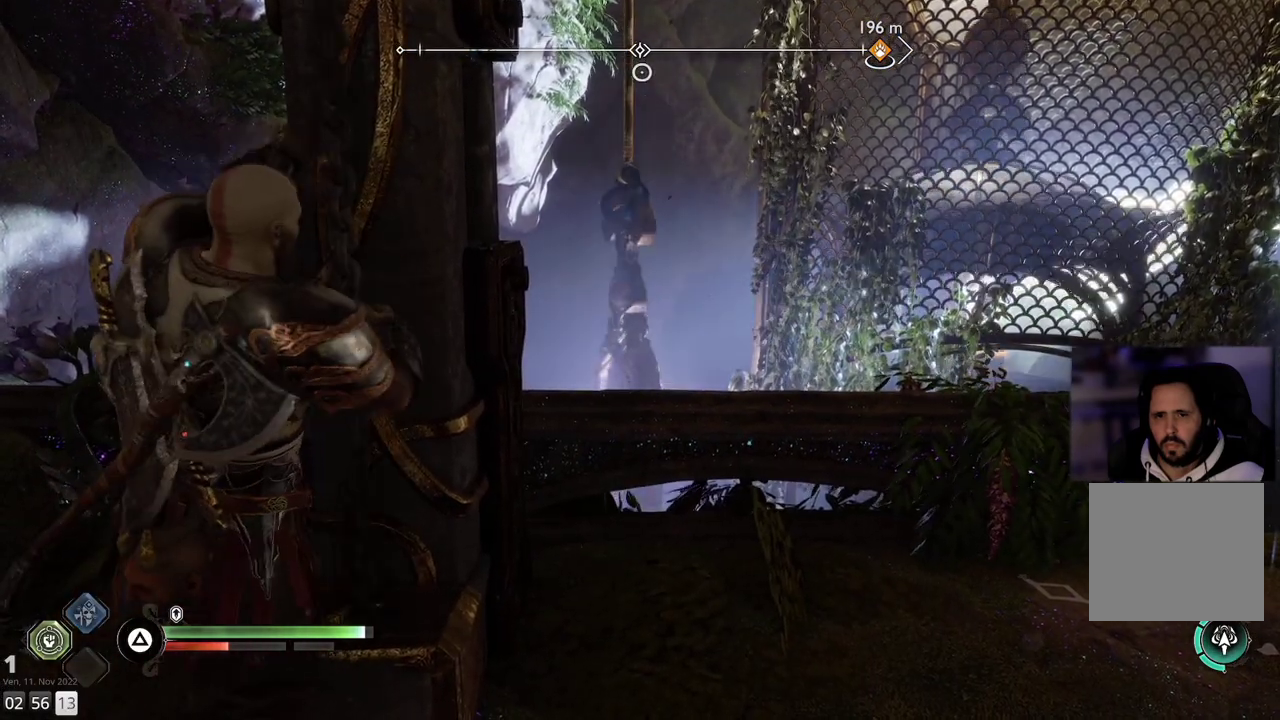
{"buttons": [], "left_stick": "down", "right_stick": "center", "events": [[367, "left_stick", "down"]]}
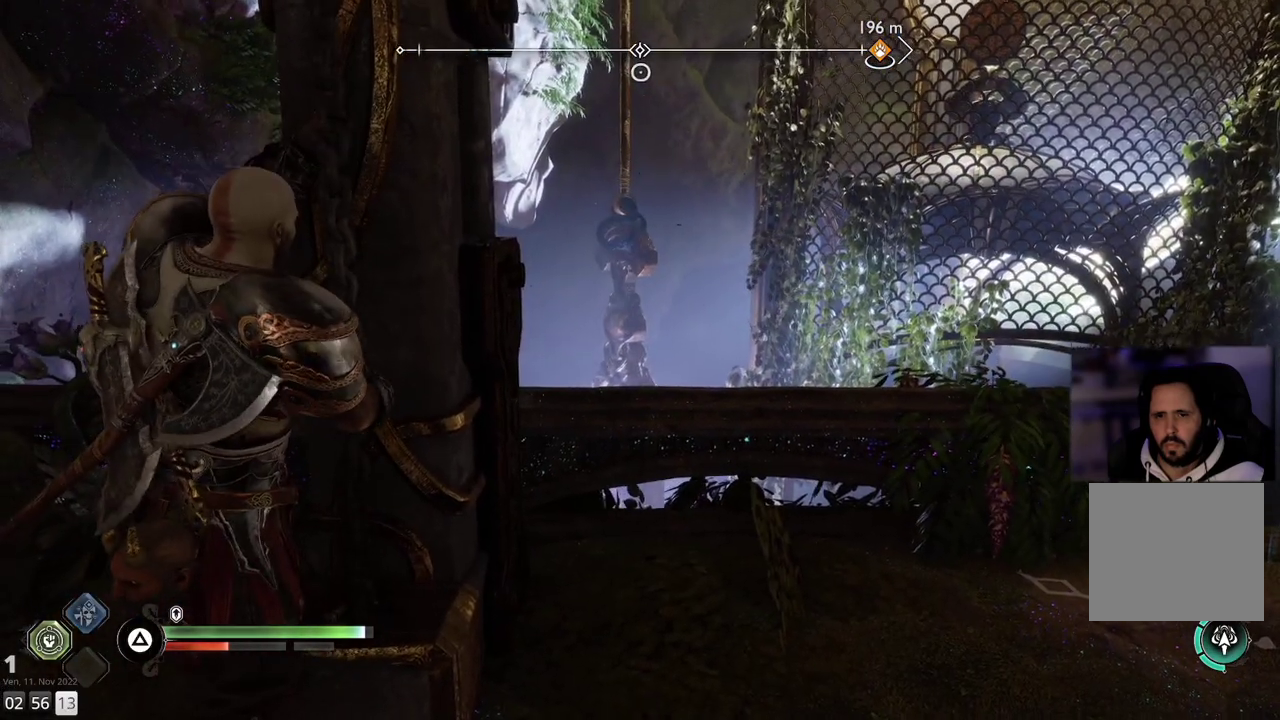
{"buttons": [], "left_stick": "down", "right_stick": "center", "events": []}
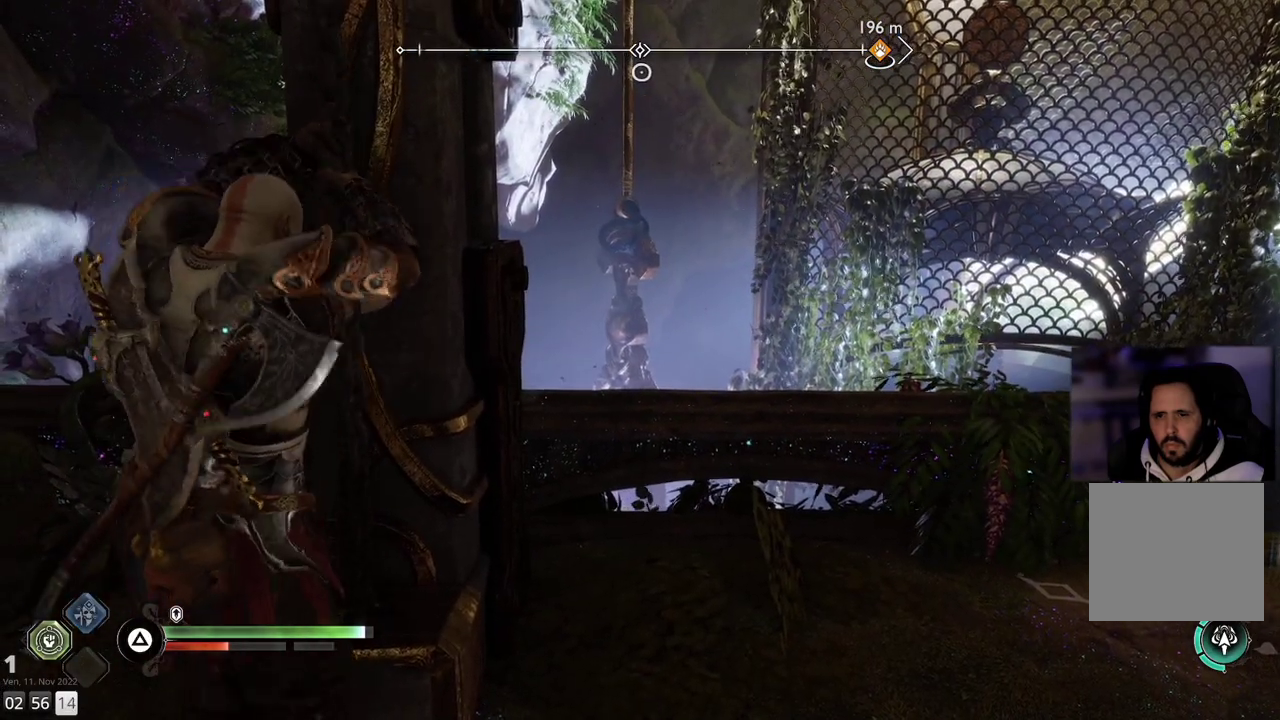
{"buttons": [], "left_stick": "center", "right_stick": "center", "events": [[183, "left_stick", "center"]]}
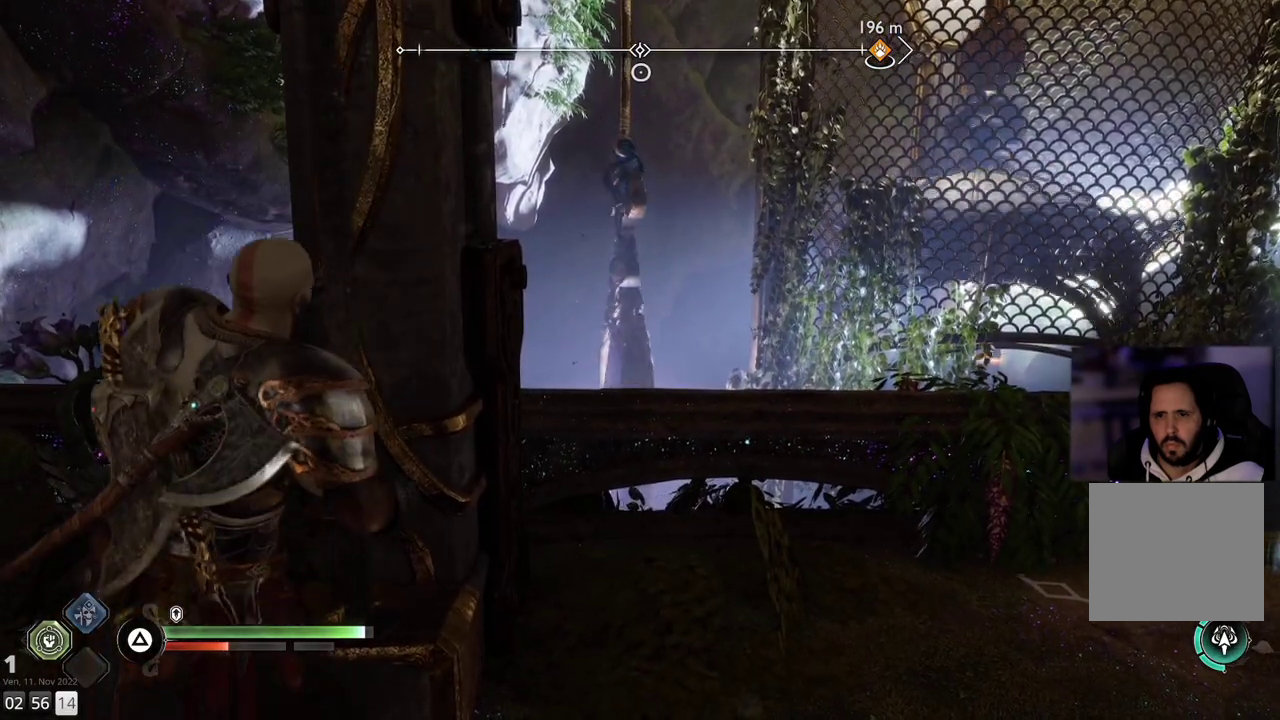
{"buttons": [], "left_stick": "down", "right_stick": "center", "events": [[267, "left_stick", "down"]]}